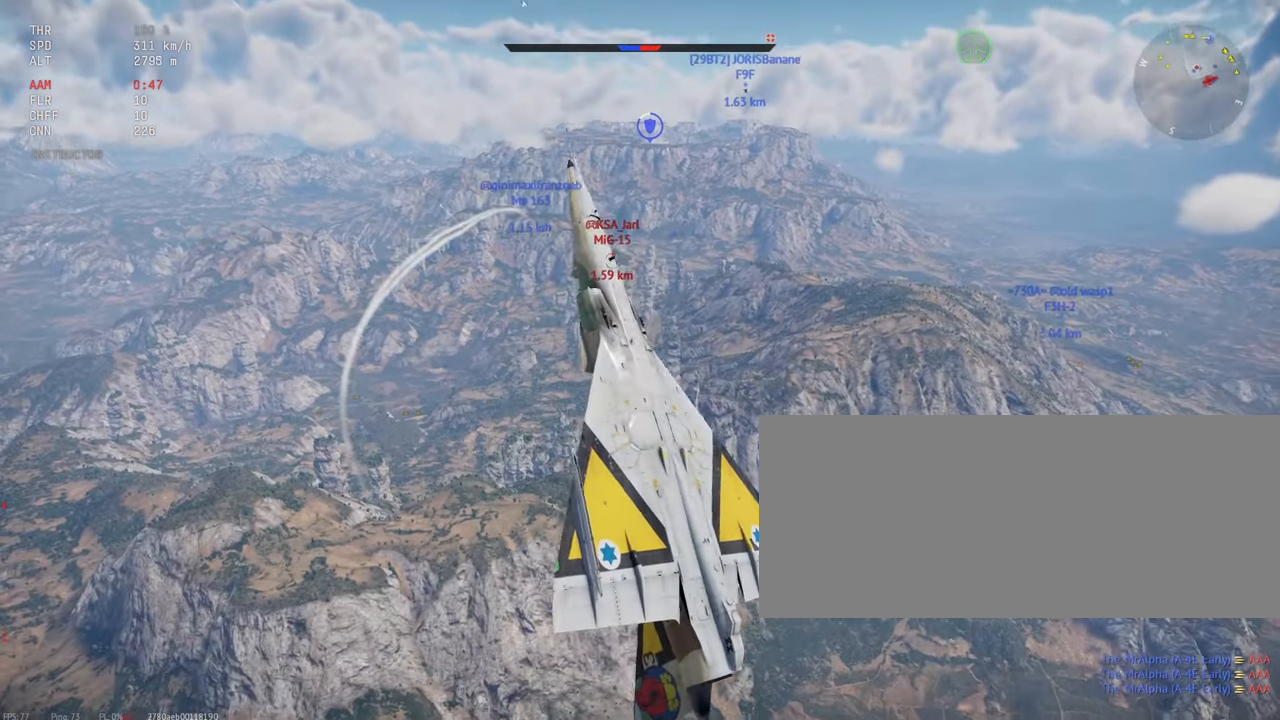
Gameplay with keyboard and mouse; each line is a JSON object with the keys and mouse buttons held at the frame after it. "events" lists presses ("down") and releases ("up") of ".", "/", "0", "1", "2", "3", "4", "5", "6", "7", "8", "9", "a", "alt_l", "alt_r", "b", "backslash", "backspace", "c", "caps_lock", "comma", "ctrl_l", "ctrl_r", "d", "e", "equals", "escape", "f", "f1", "f10", "f11", "f12", "f2", "f3", "f4", "f5", "f6", "f7", "f8", "f9", "g", "h", "i", "j", "k", "l", "lbracket", "m", "minus", "n", "o", "p", "q", "quote", "r", "rbracket", "return", "s", "semicolon", "shift_l", "shift_r", "space", "super_l", "super_r", "t", "tab", "tilde", "u", "v", "w", "x", "y", "z", "mouse_left", "mouse_wheel", "mouse_right", "mouse_mb4" and "mouse_mb5" between this image and that frame as [ms after this image, input, new state], when the widget could be followed in between. "mouse_left", "mouse_wheel", "mouse_right", "mouse_mb4", "mouse_mb5" = the "left", "wheel", "right", "mb4", "mb5" buttons of the "mouse" list. No other keys are recorded. "wheel" means that the mouse wheel is clicked or scrolled. Mouse movement is not recorded.
{"keys": ["shift_l"], "mouse": [], "events": [[167, "s", "up"], [433, "c", "up"]]}
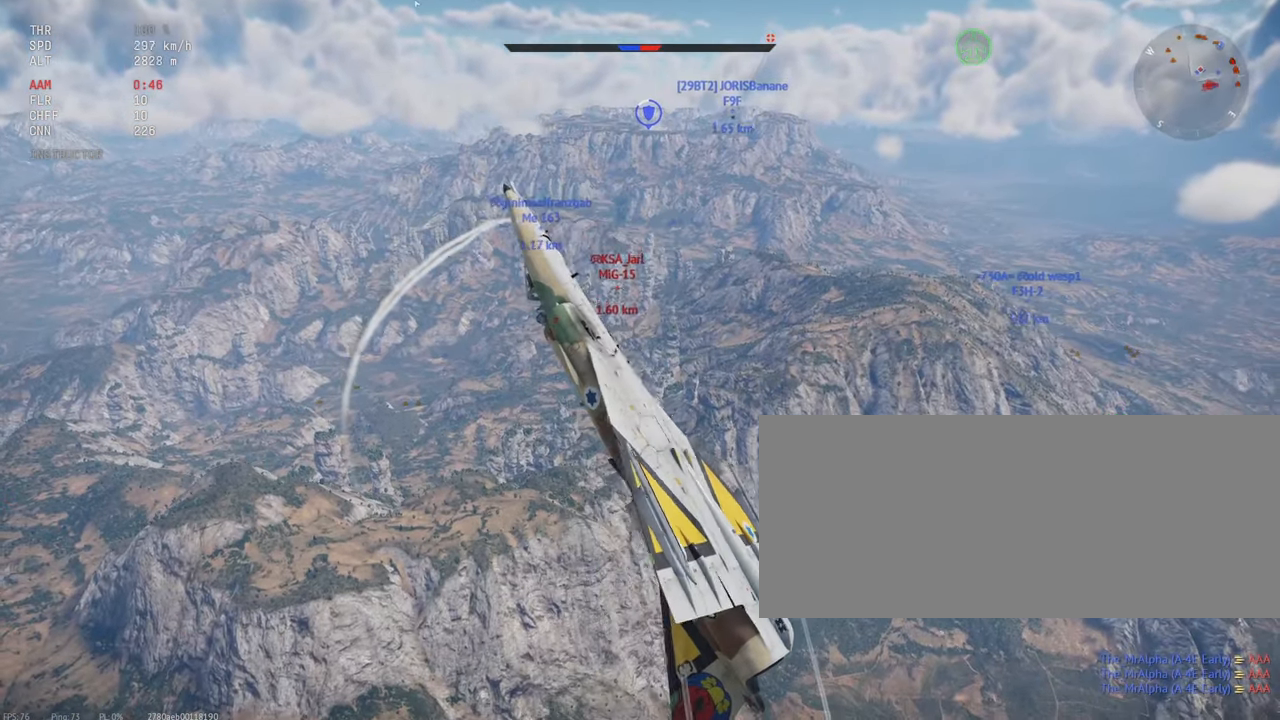
{"keys": ["d", "shift_l", "w"], "mouse": [], "events": [[133, "d", "down"], [200, "w", "down"]]}
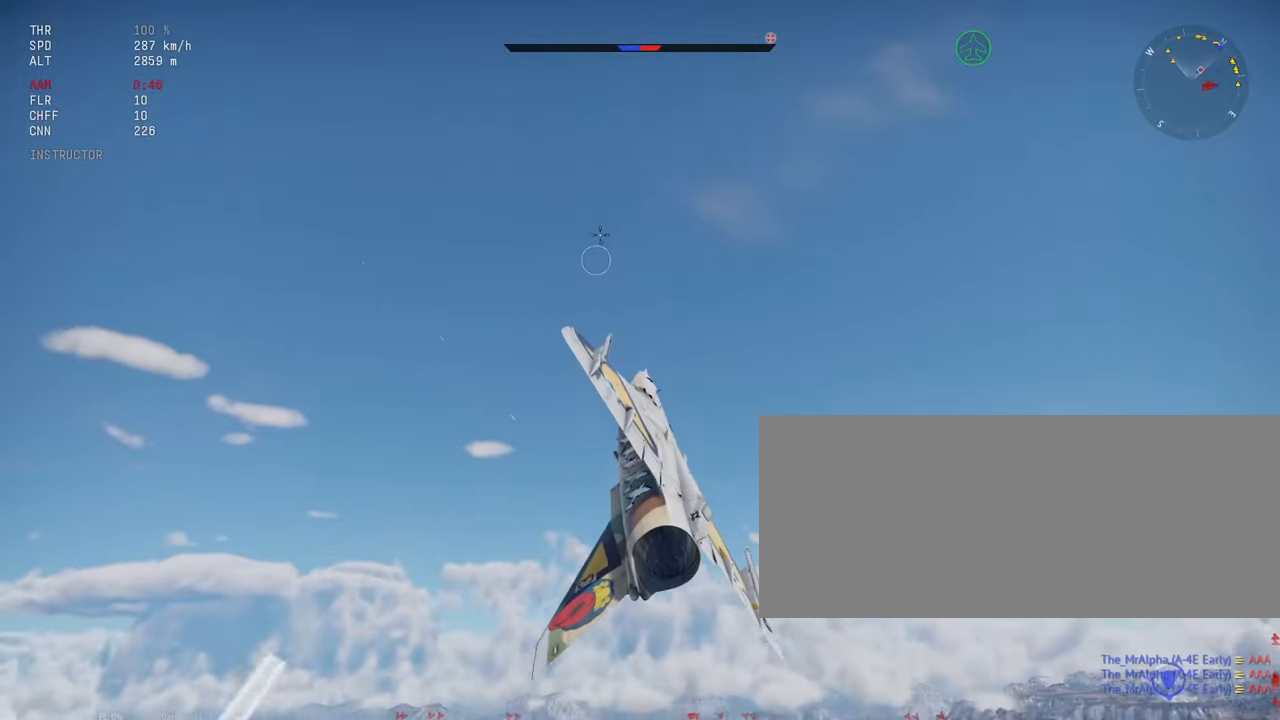
{"keys": ["d", "shift_l"], "mouse": [], "events": [[333, "w", "up"]]}
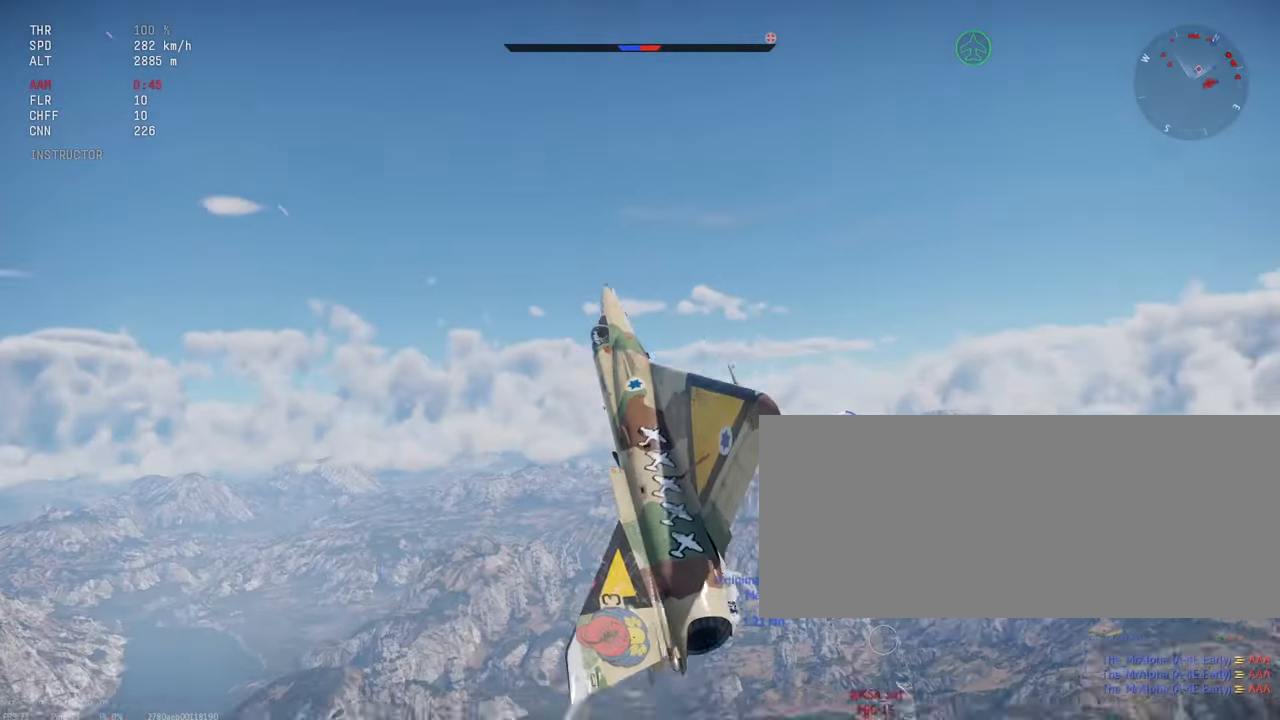
{"keys": ["d", "shift_l"], "mouse": [], "events": []}
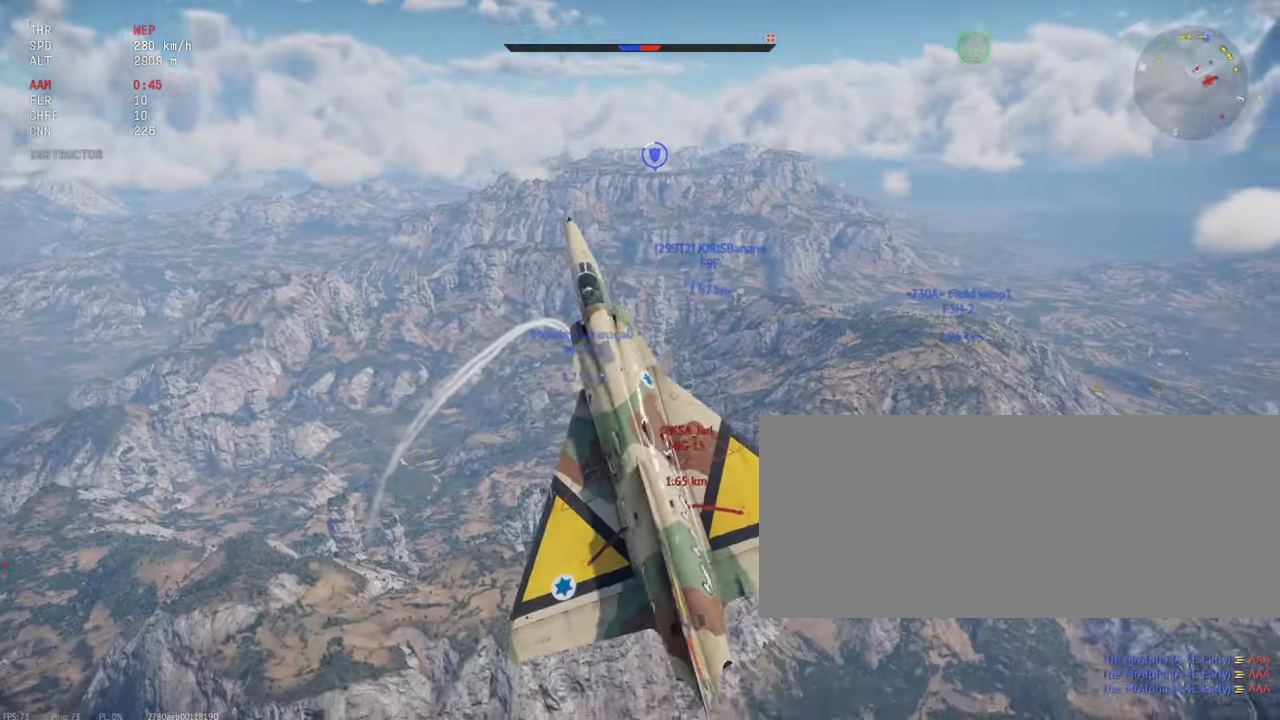
{"keys": ["d", "shift_l"], "mouse": [], "events": []}
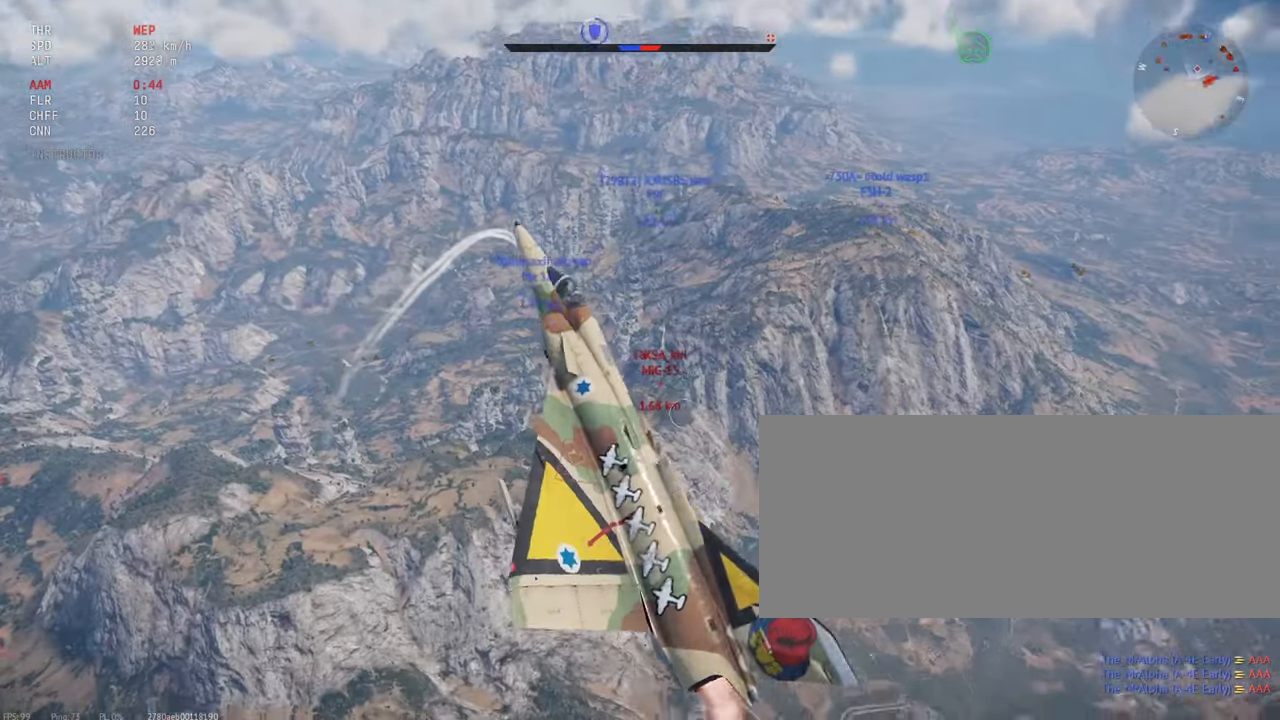
{"keys": ["d", "shift_l"], "mouse": [], "events": []}
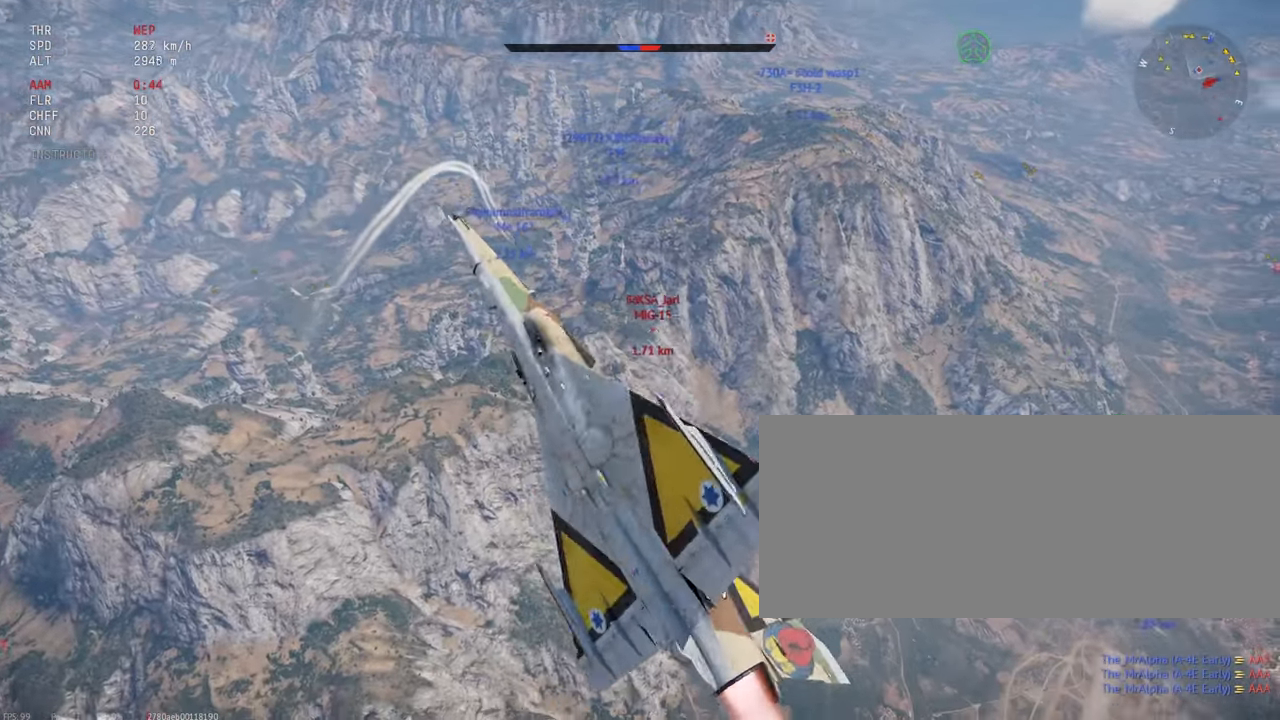
{"keys": ["shift_l"], "mouse": []}
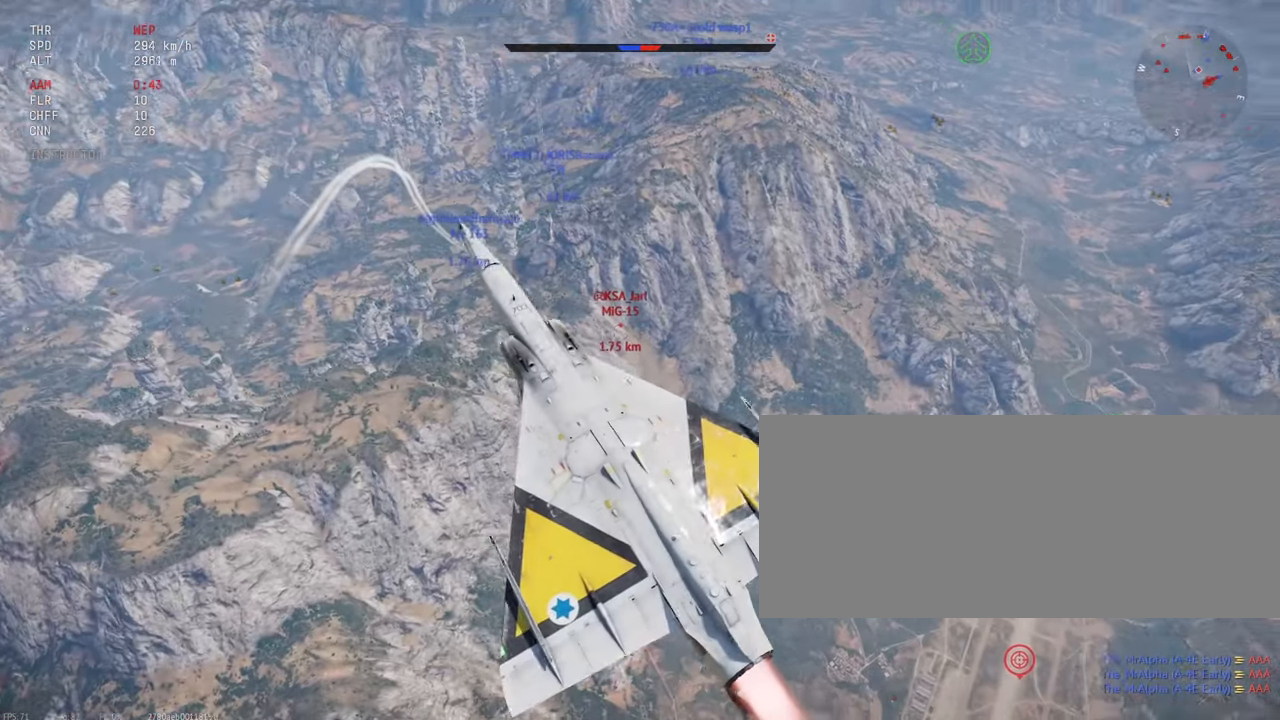
{"keys": ["a", "shift_l"], "mouse": [], "events": [[150, "x", "down"], [367, "a", "down"], [383, "x", "up"]]}
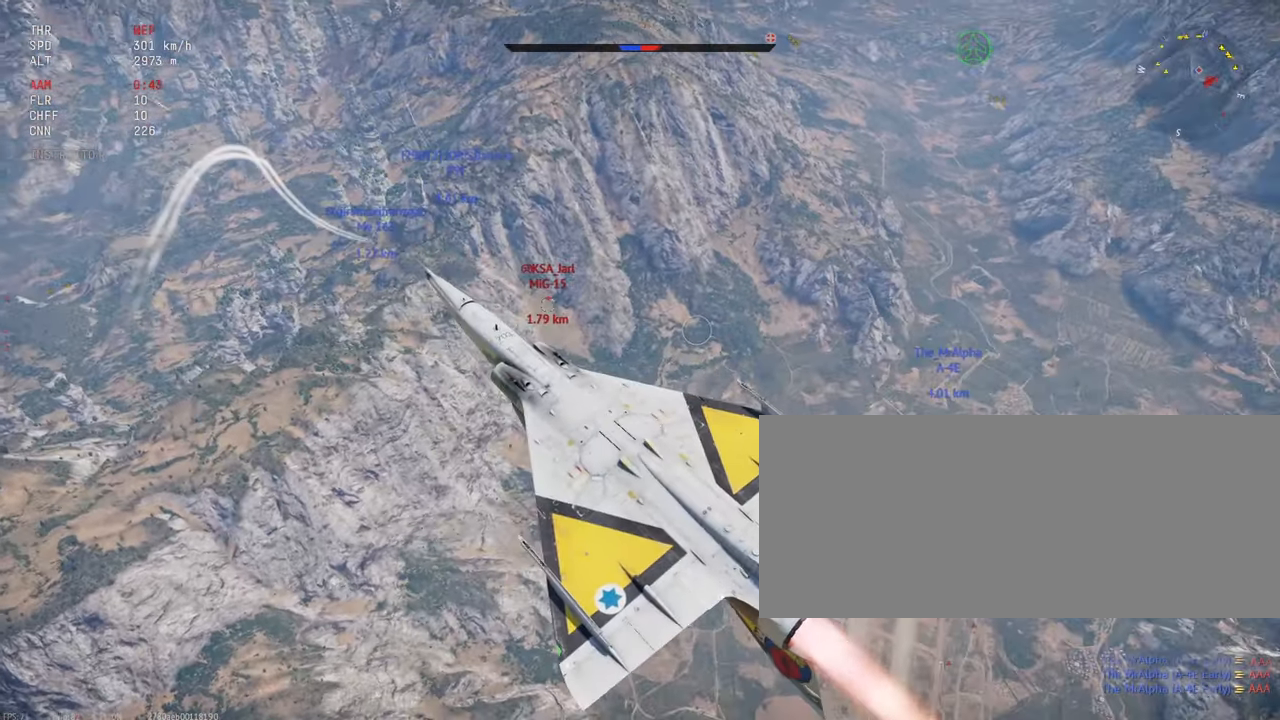
{"keys": ["shift_l"], "mouse": [], "events": [[100, "a", "up"]]}
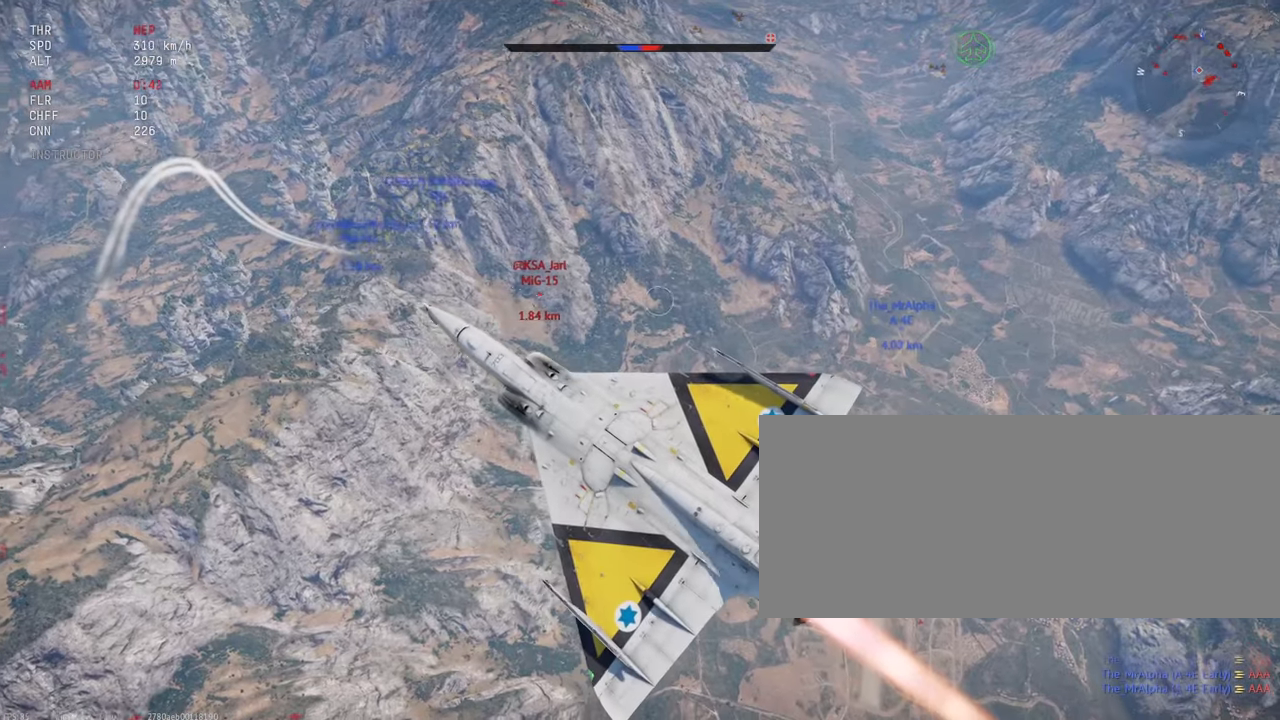
{"keys": ["shift_l"], "mouse": [], "events": [[367, "a", "down"], [450, "a", "up"]]}
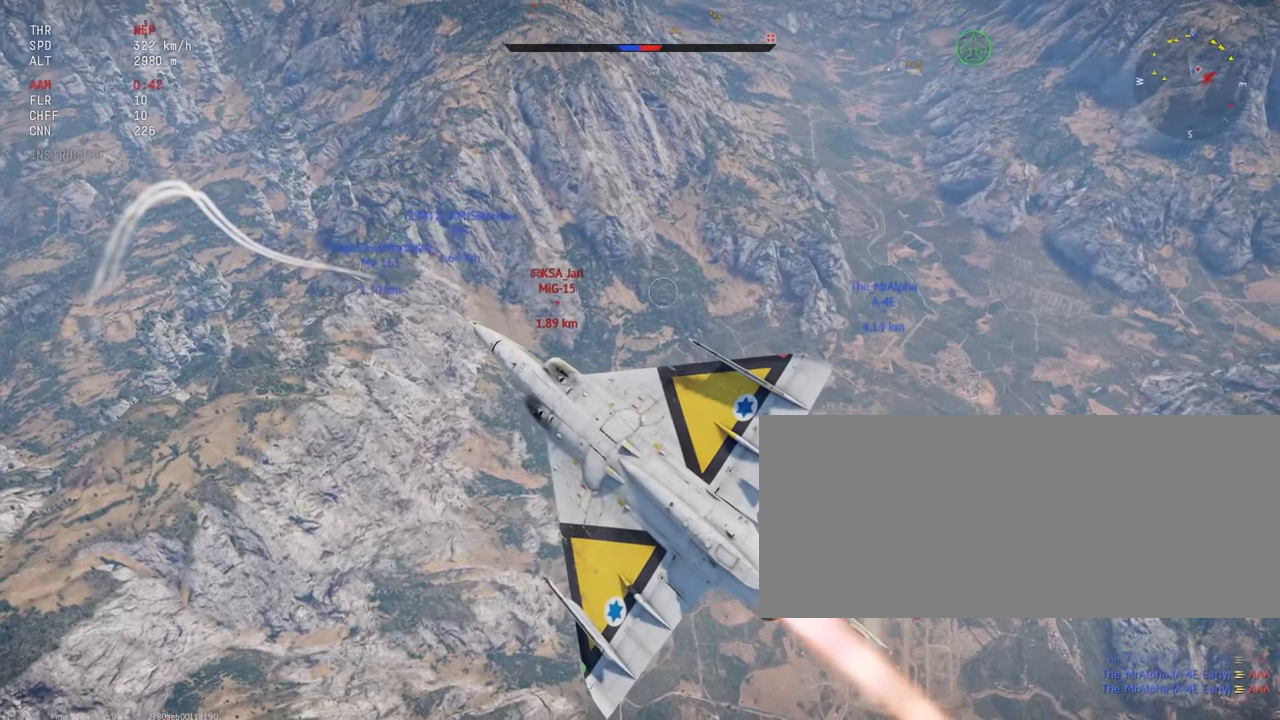
{"keys": ["shift_l"], "mouse": [], "events": [[250, "mouse_mb4", "down"], [350, "mouse_mb4", "up"]]}
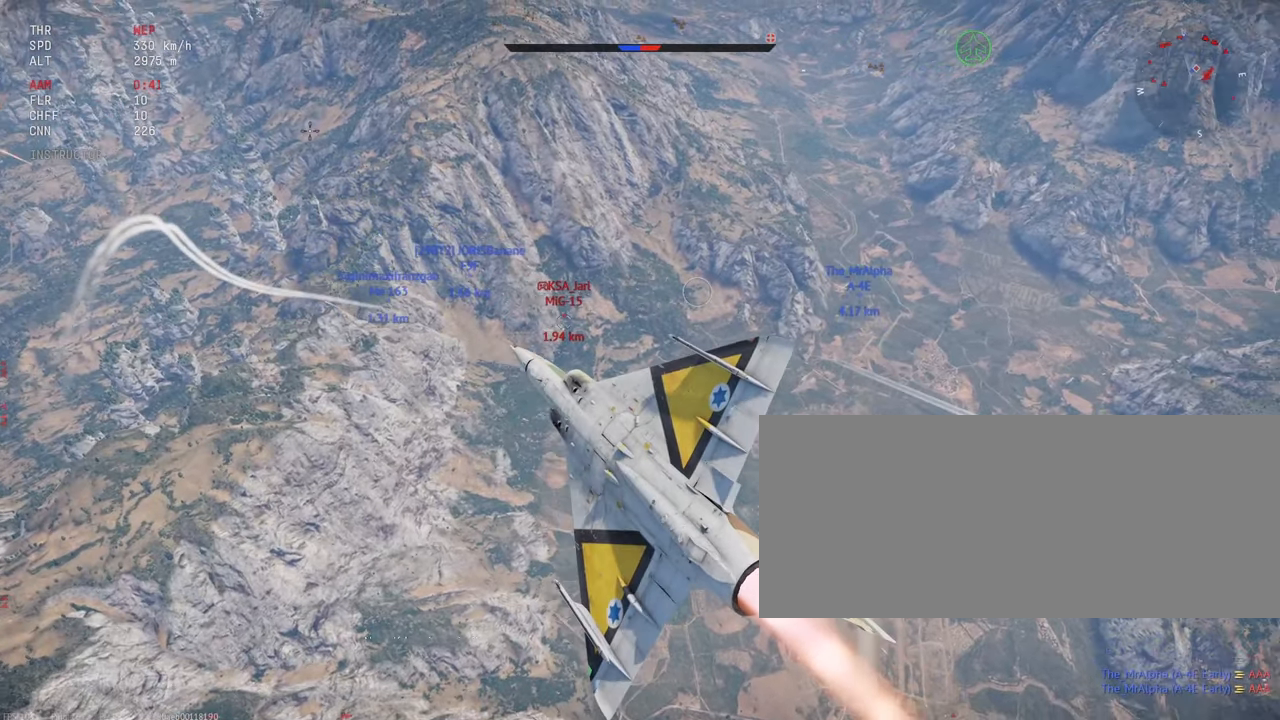
{"keys": ["shift_l"], "mouse": [], "events": []}
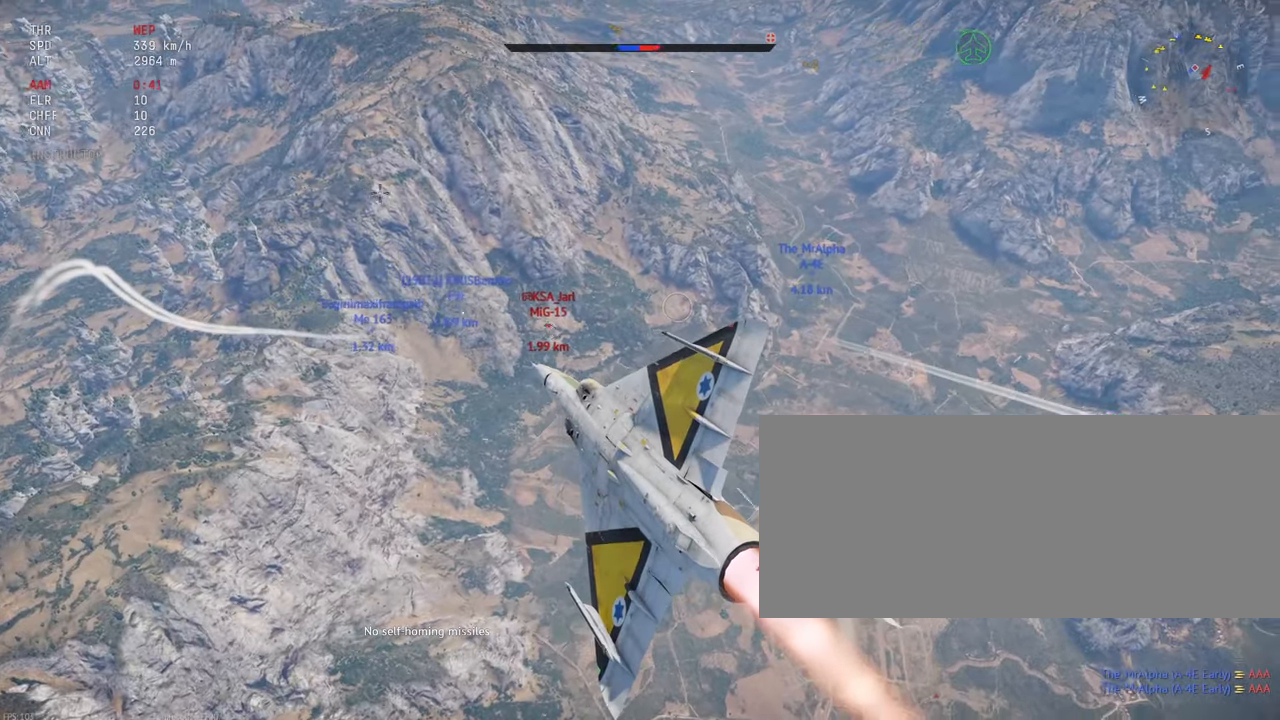
{"keys": ["shift_l"], "mouse": [], "events": []}
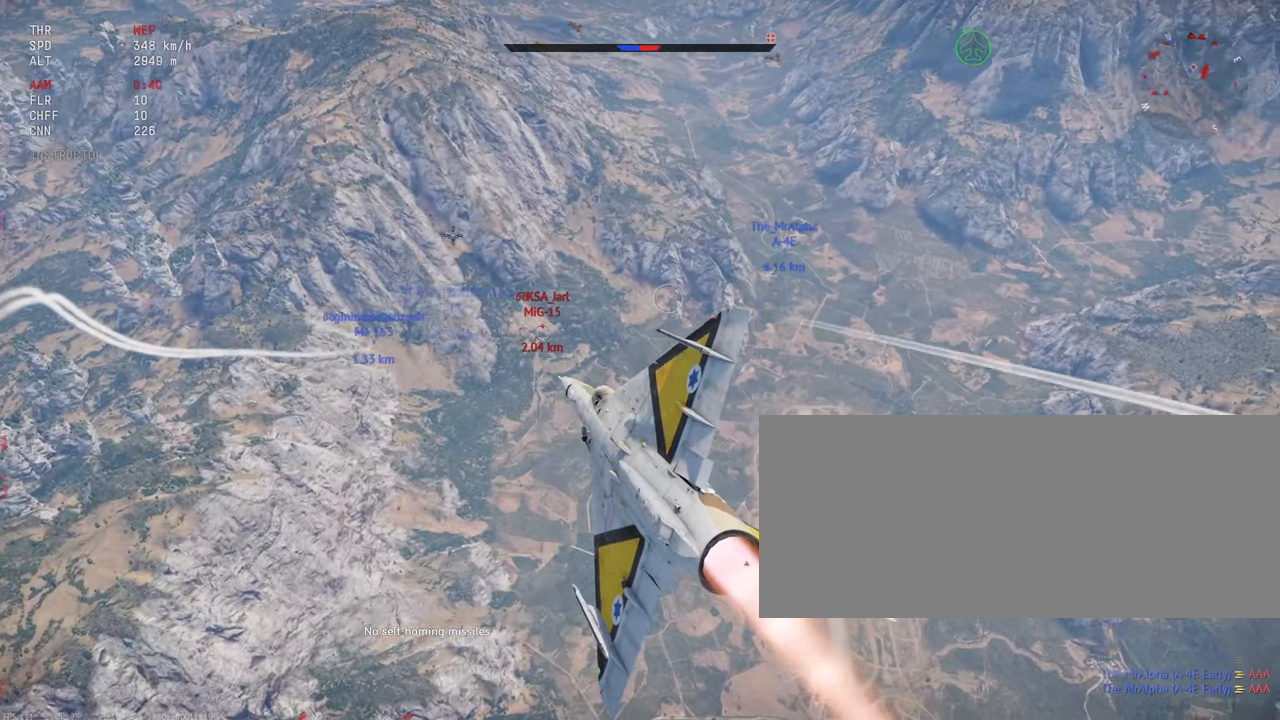
{"keys": ["a", "shift_l"], "mouse": [], "events": [[33, "a", "down"], [167, "a", "up"], [283, "a", "down"]]}
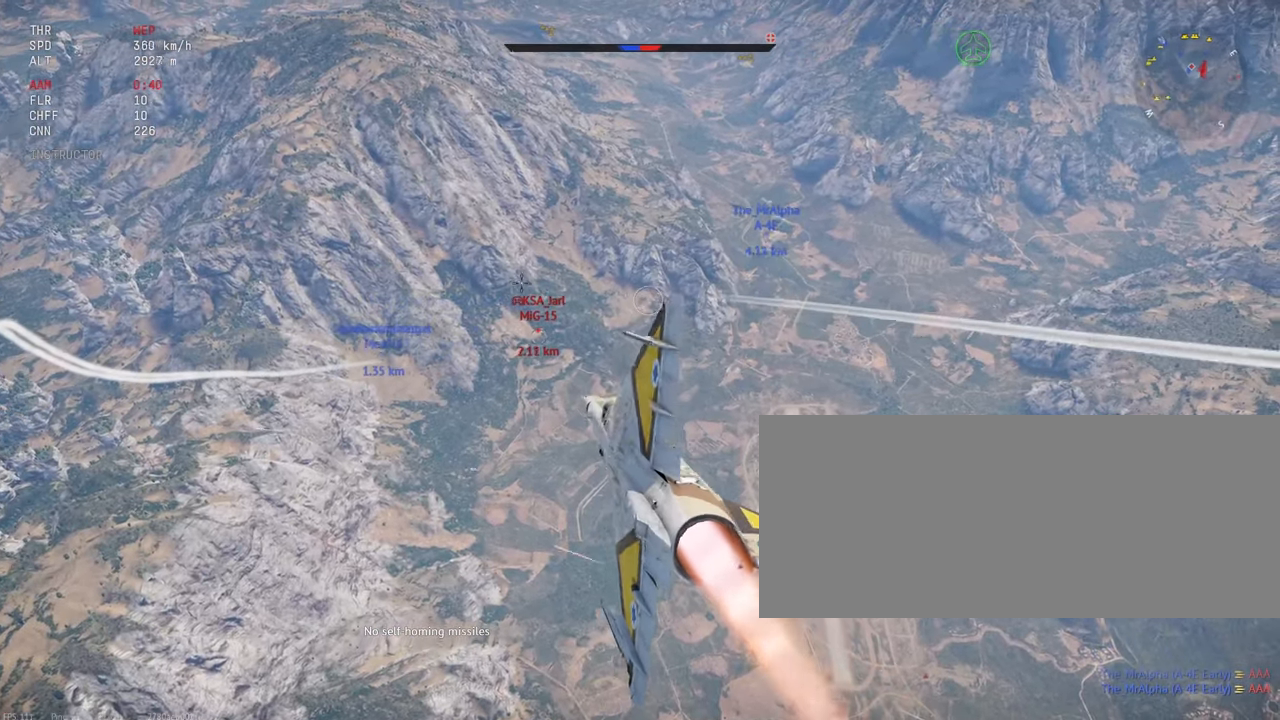
{"keys": ["shift_l"], "mouse": [], "events": [[150, "a", "up"]]}
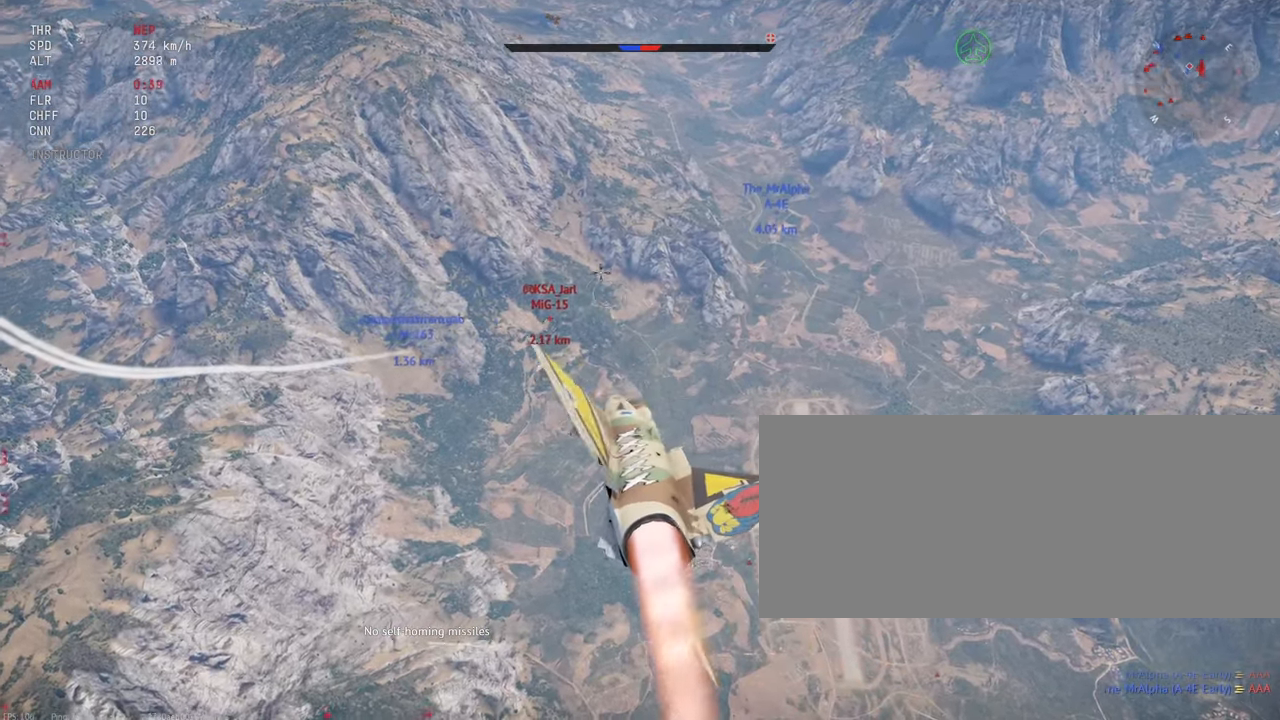
{"keys": ["shift_l"], "mouse": [], "events": [[50, "mouse_mb4", "down"], [117, "mouse_mb4", "up"]]}
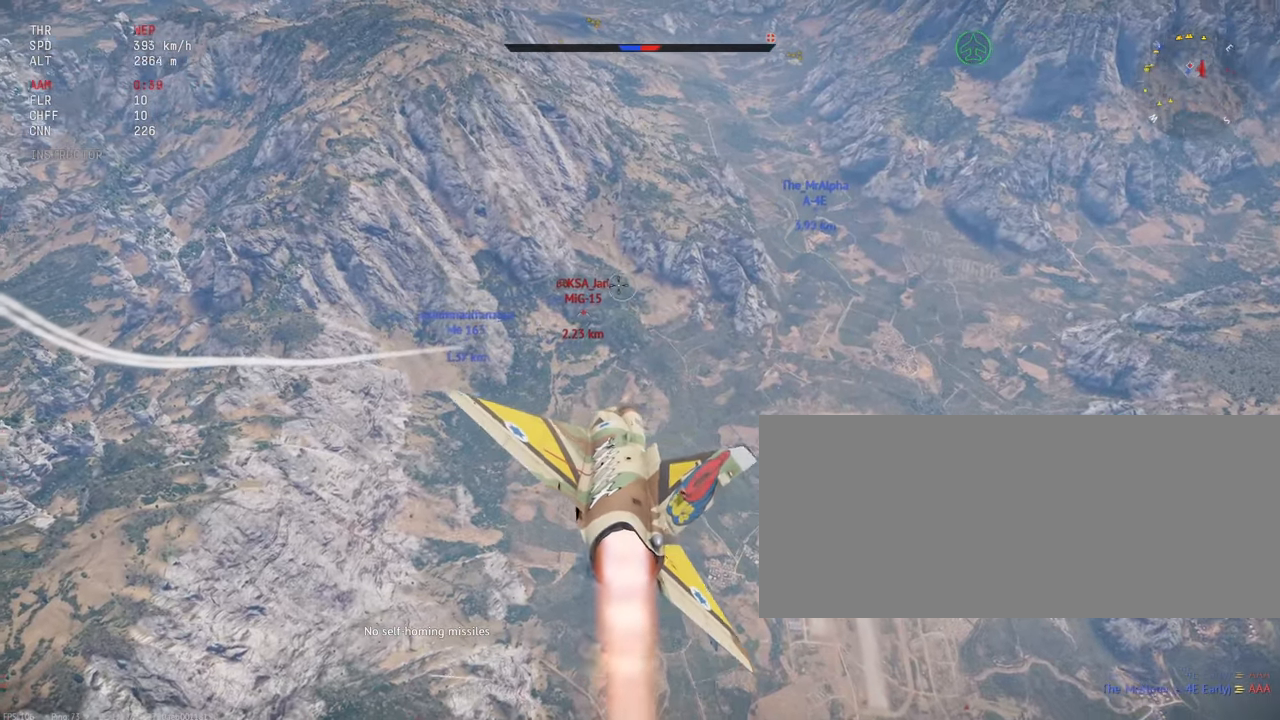
{"keys": ["shift_l"], "mouse": [], "events": [[233, "mouse_mb4", "down"], [367, "mouse_mb4", "up"]]}
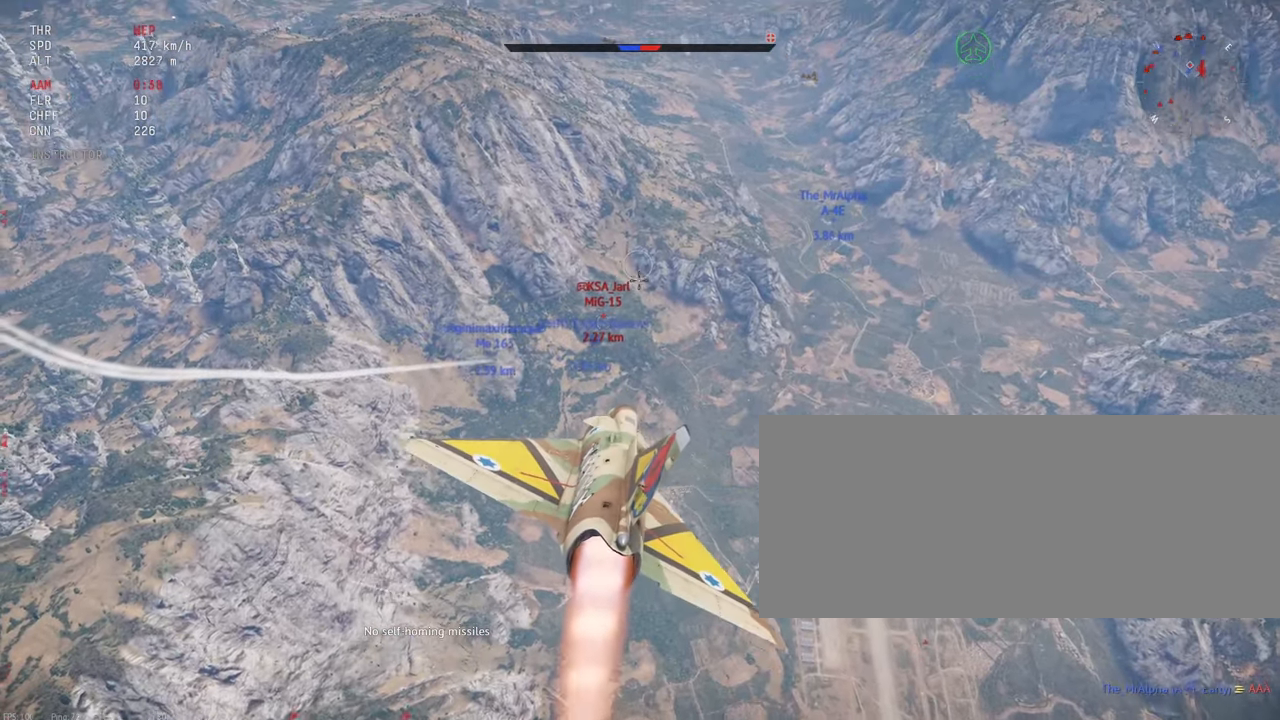
{"keys": ["shift_l"], "mouse": [], "events": []}
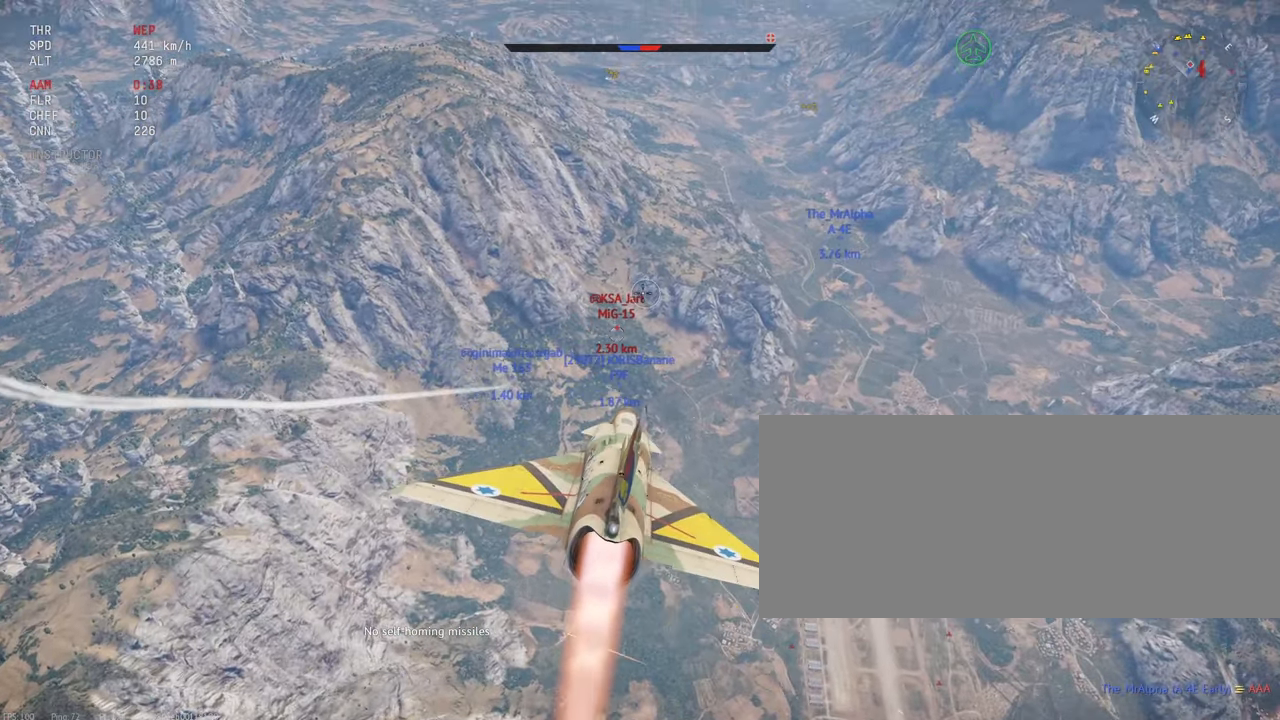
{"keys": ["shift_l"], "mouse": [], "events": []}
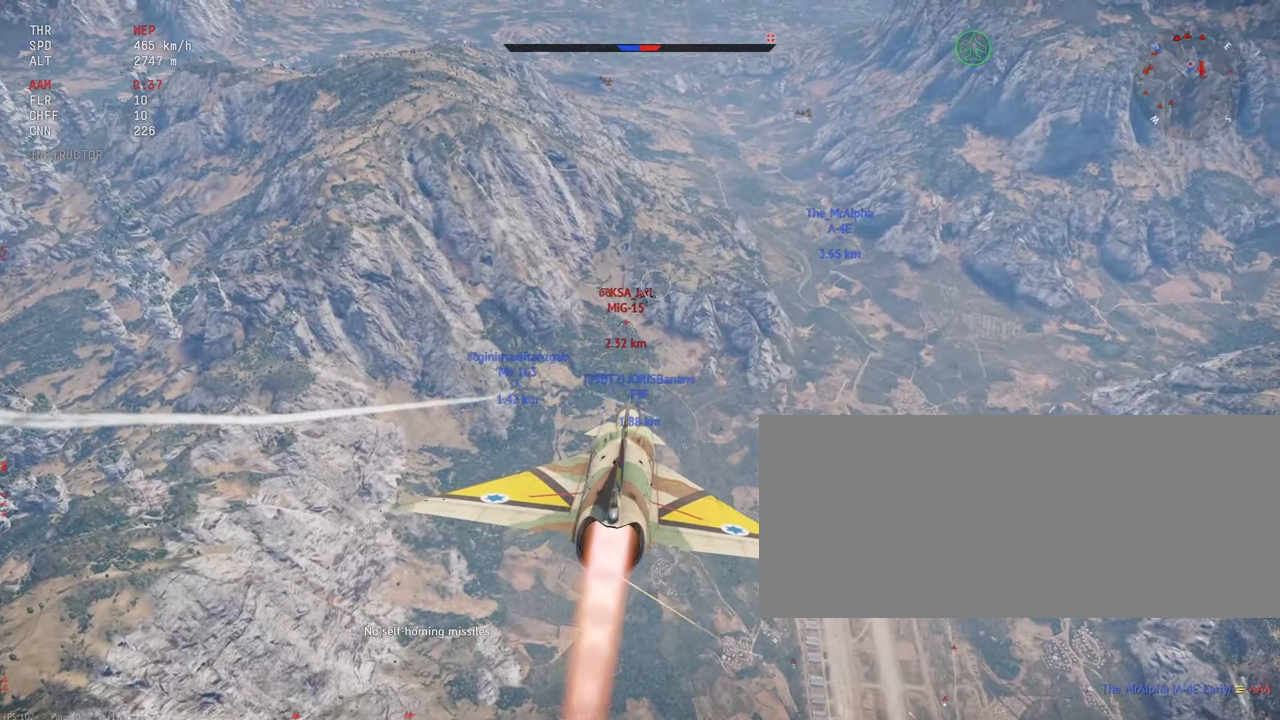
{"keys": ["shift_l"], "mouse": [], "events": []}
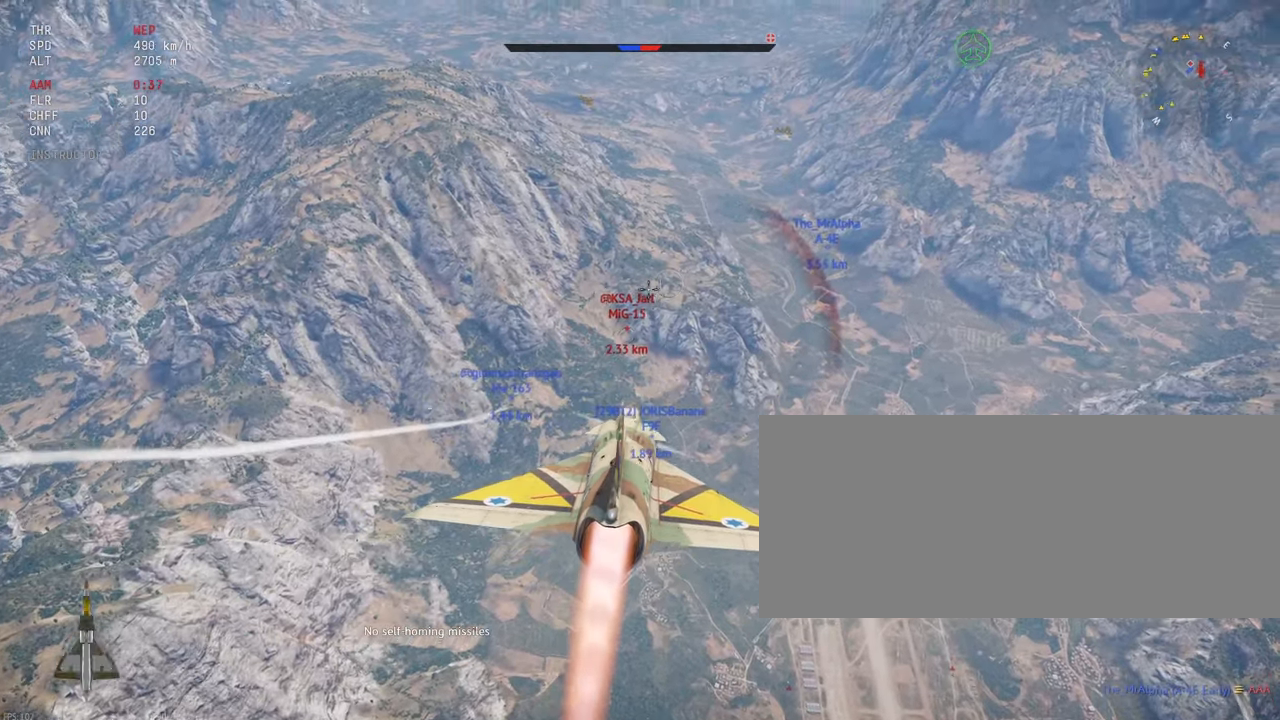
{"keys": ["shift_l"], "mouse": [], "events": []}
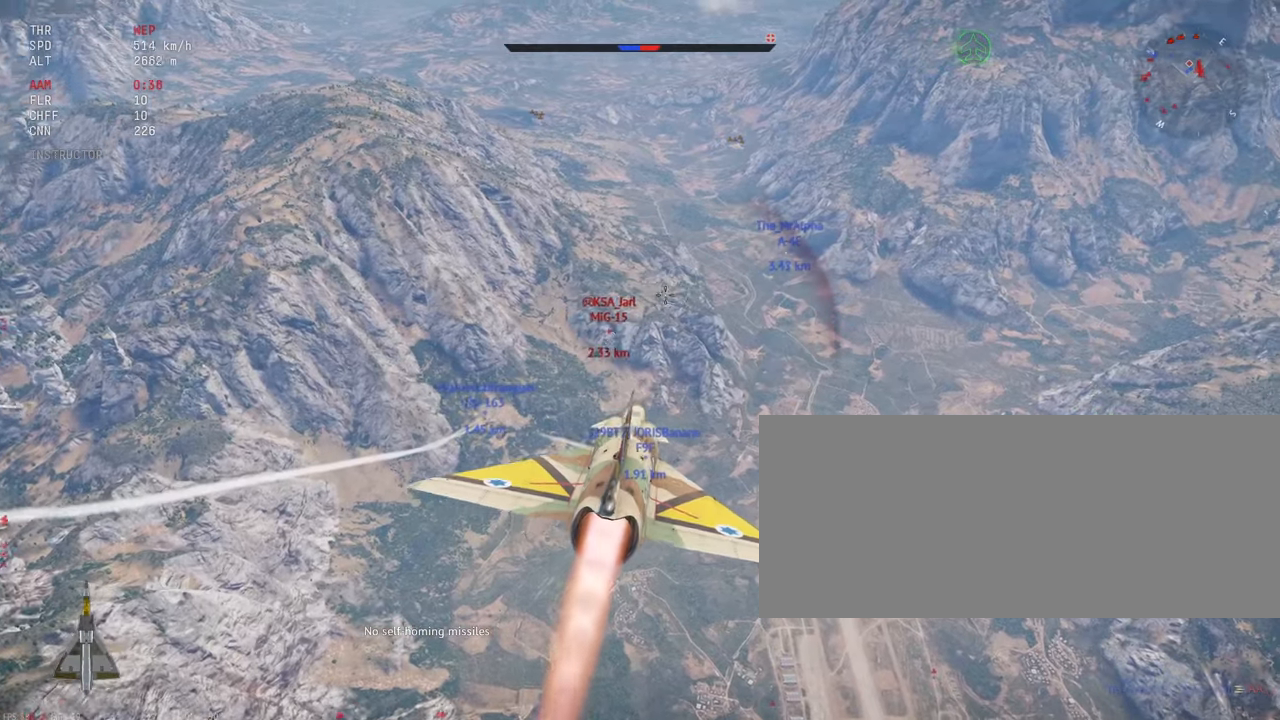
{"keys": ["shift_l"], "mouse": [], "events": []}
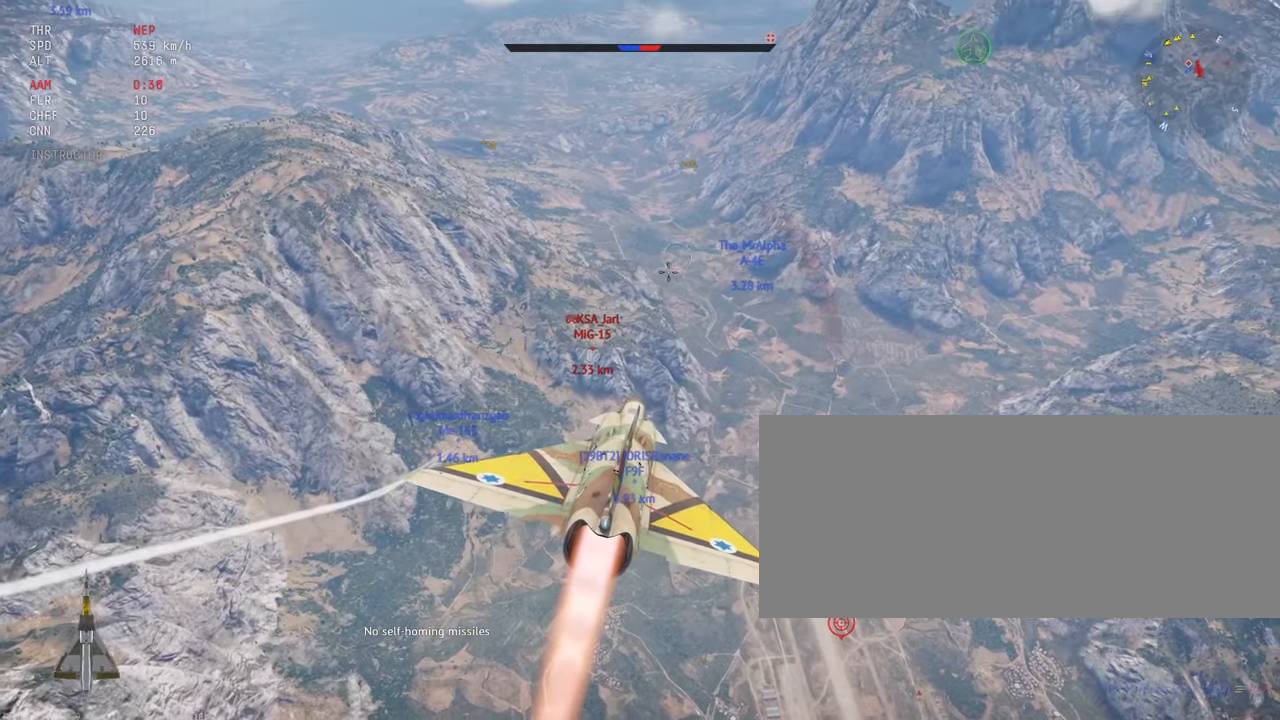
{"keys": ["shift_l"], "mouse": [], "events": []}
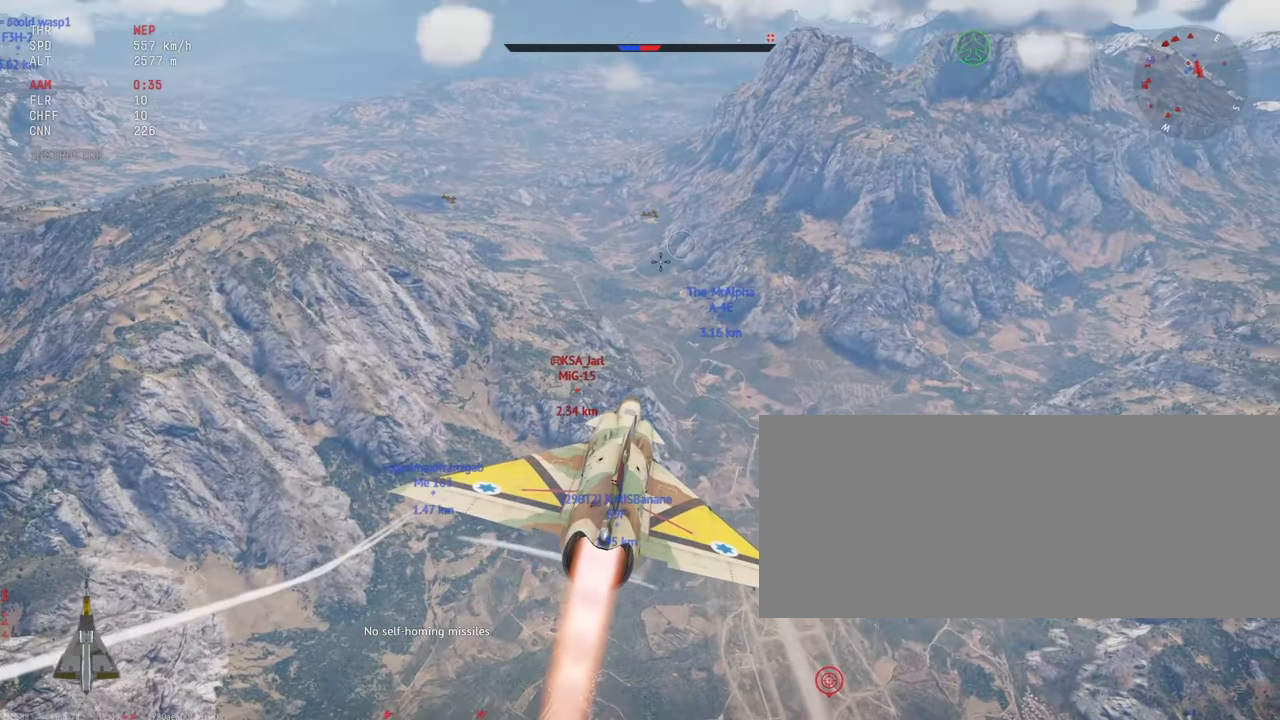
{"keys": ["shift_l"], "mouse": [], "events": []}
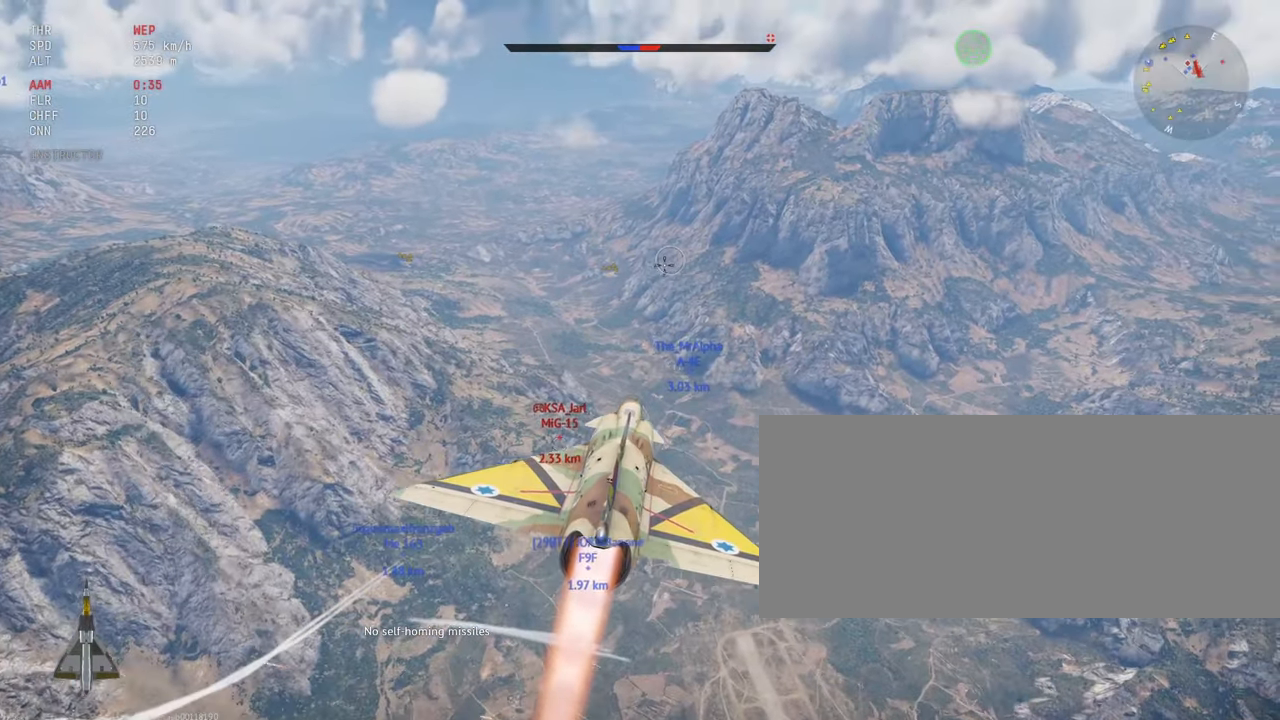
{"keys": ["shift_l"], "mouse": [], "events": []}
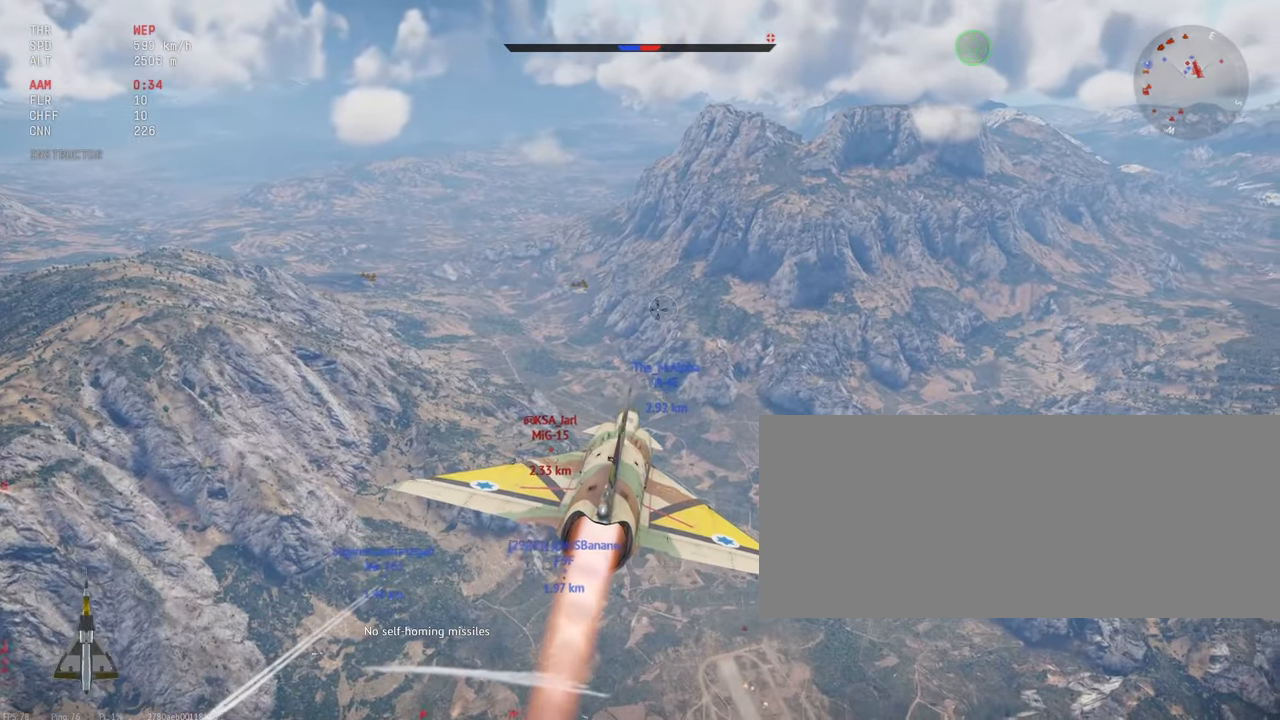
{"keys": ["shift_l"], "mouse": [], "events": []}
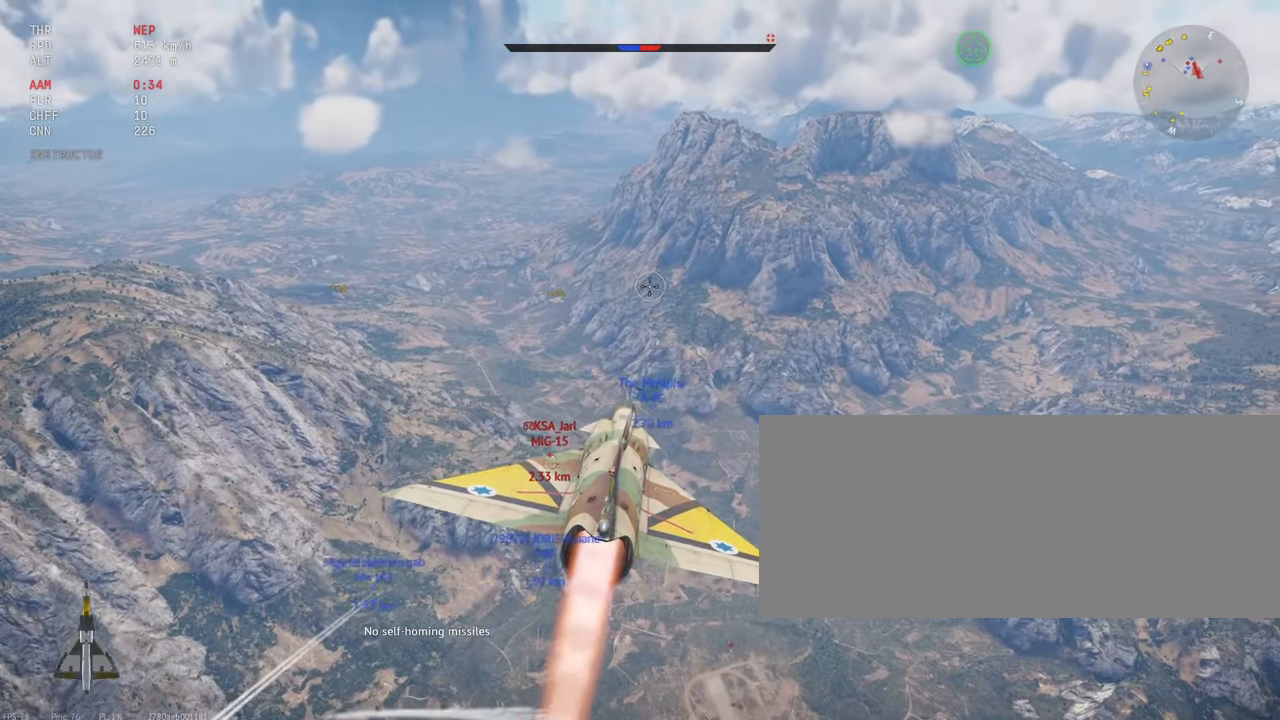
{"keys": ["shift_l"], "mouse": [], "events": []}
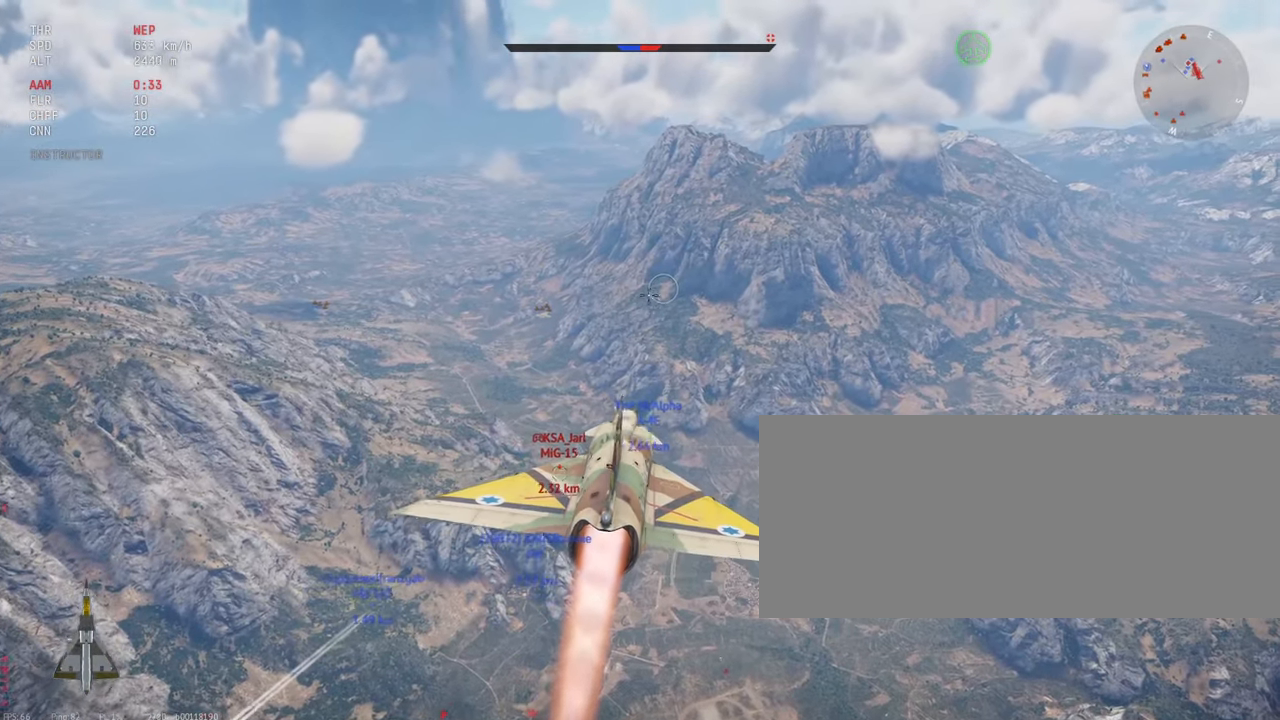
{"keys": ["d", "shift_l"], "mouse": [], "events": [[383, "d", "down"]]}
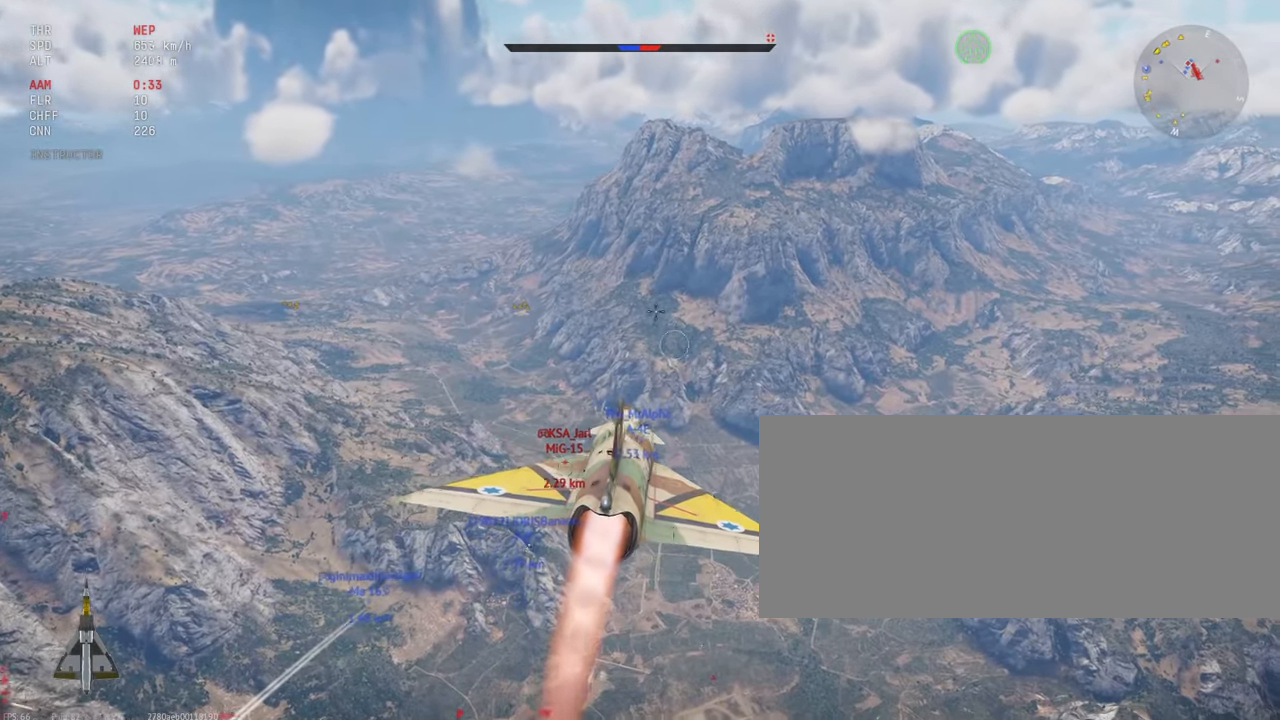
{"keys": ["shift_l"], "mouse": [], "events": [[50, "d", "up"]]}